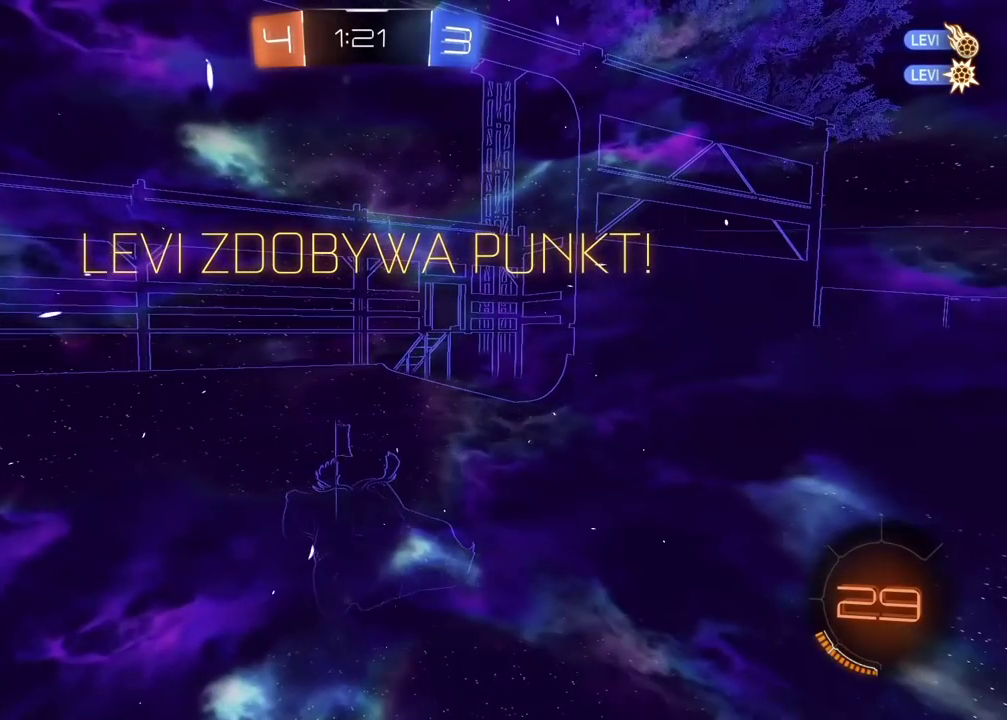
Gameplay with a controller (PlayStation layout); each line is a JSON object with the inputs held at the frame after it. "events" lists button and stick changes between this image and that frame as [ms after this image, input, new state], when the widget could be followed in between.
{"buttons": [], "left_stick": "right", "right_stick": "center", "events": []}
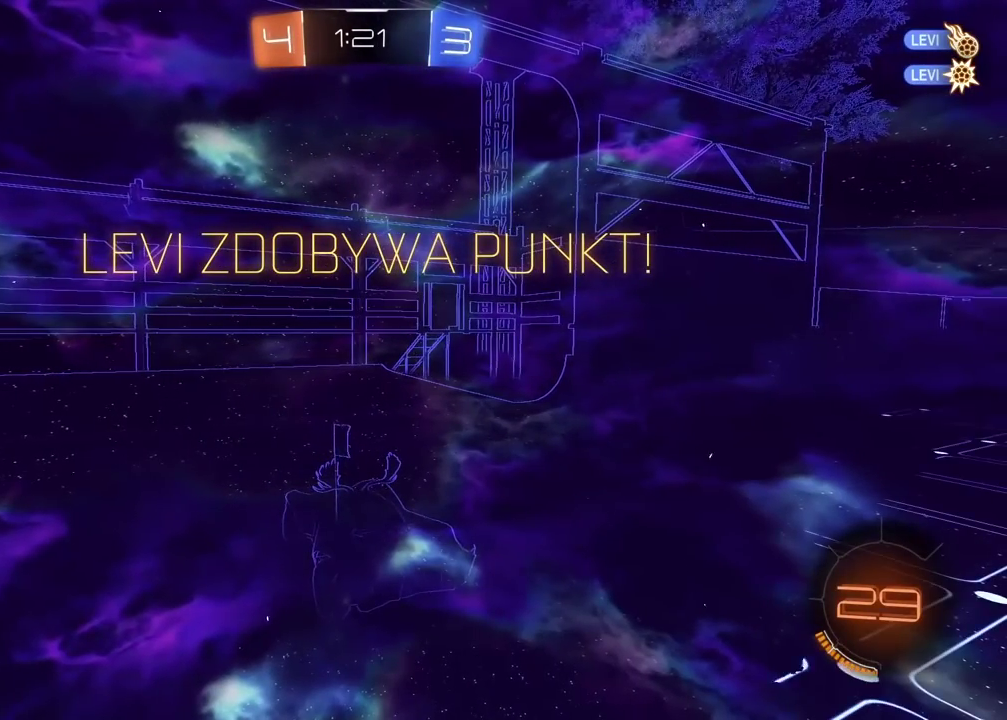
{"buttons": [], "left_stick": "center", "right_stick": "center", "events": [[450, "left_stick", "center"]]}
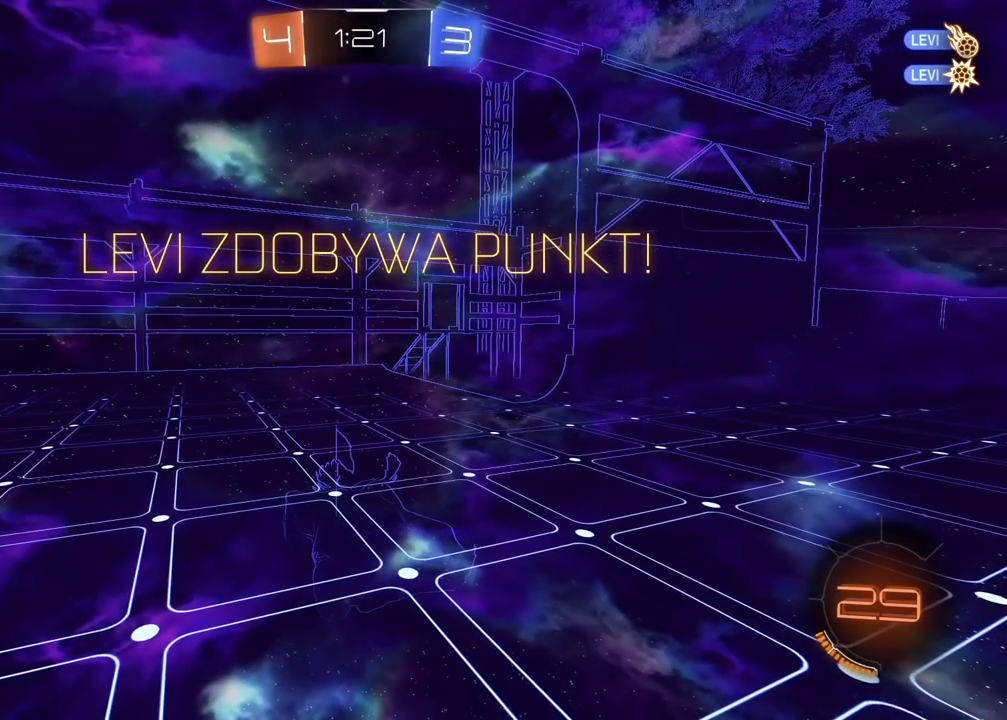
{"buttons": [], "left_stick": "center", "right_stick": "center", "events": []}
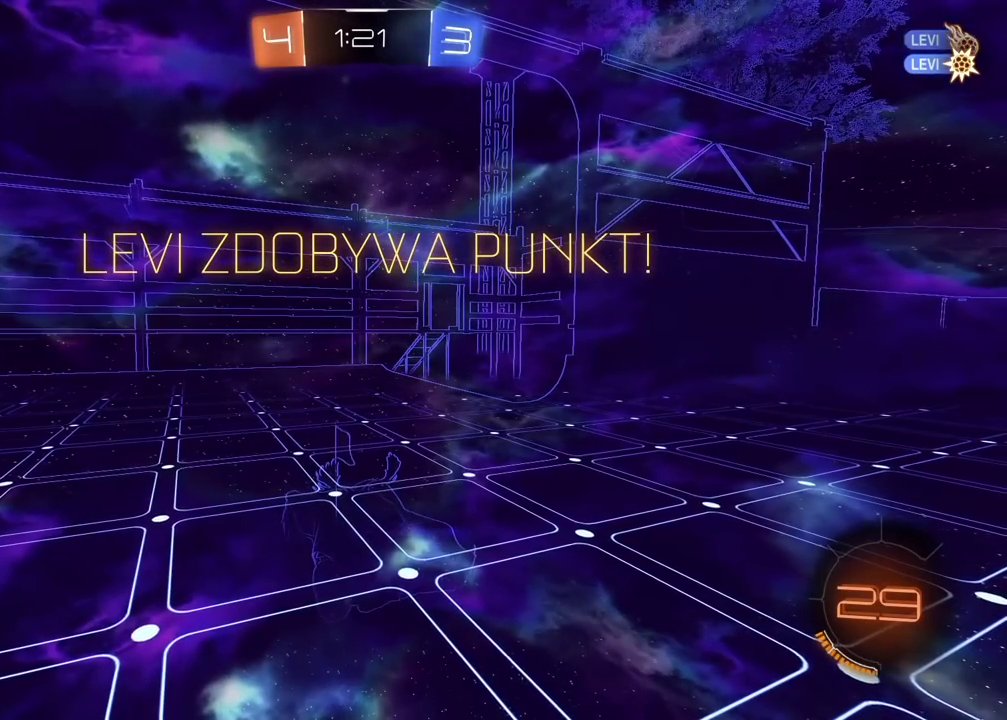
{"buttons": [], "left_stick": "center", "right_stick": "center", "events": []}
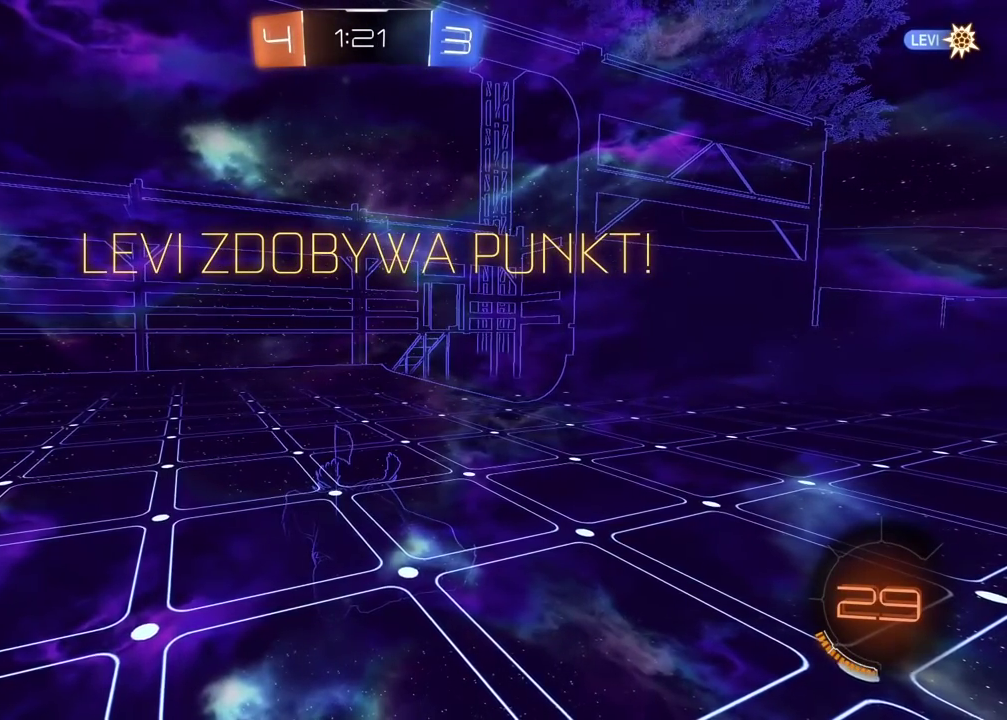
{"buttons": [], "left_stick": "center", "right_stick": "center", "events": [[150, "CROSS", "down"], [267, "CROSS", "up"], [333, "CROSS", "down"], [433, "CROSS", "up"]]}
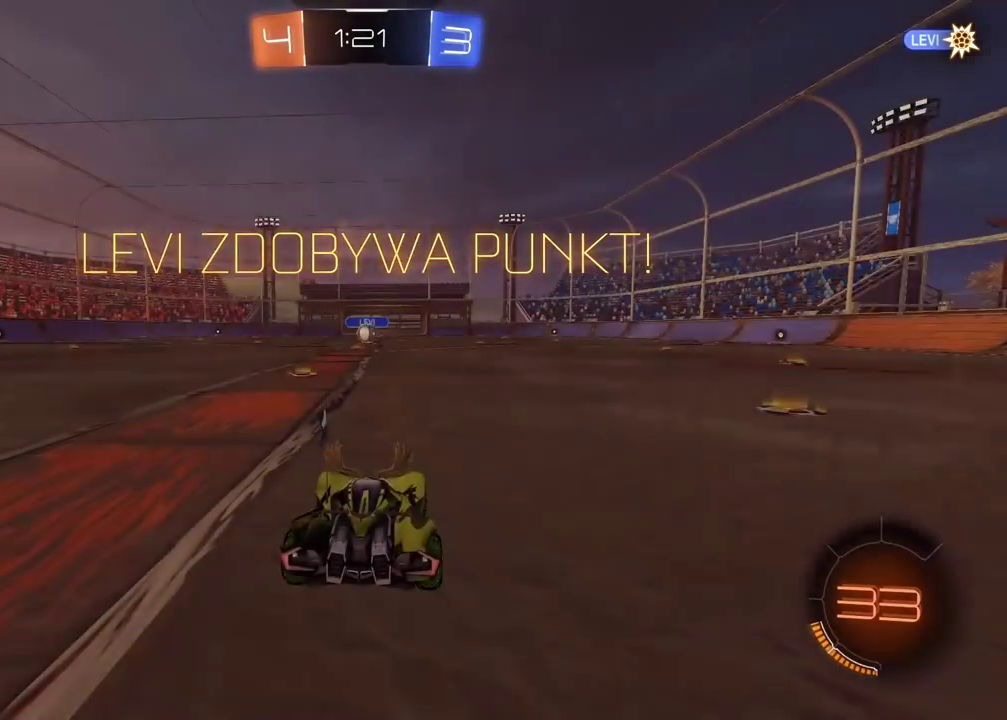
{"buttons": ["TRIANGLE", "R2"], "left_stick": "center", "right_stick": "center", "events": [[17, "CROSS", "down"], [100, "CROSS", "up"], [350, "R2", "down"], [483, "TRIANGLE", "down"]]}
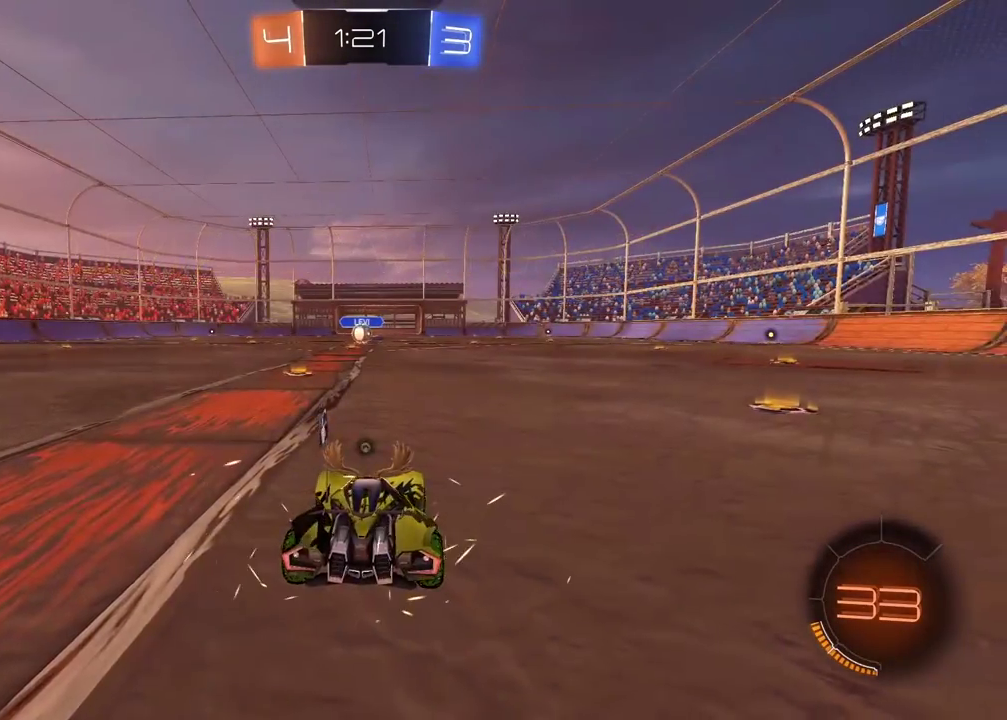
{"buttons": ["TRIANGLE", "R2"], "left_stick": "center", "right_stick": "center", "events": [[67, "TRIANGLE", "up"], [133, "TRIANGLE", "down"], [233, "TRIANGLE", "up"], [283, "TRIANGLE", "down"], [383, "TRIANGLE", "up"], [433, "TRIANGLE", "down"]]}
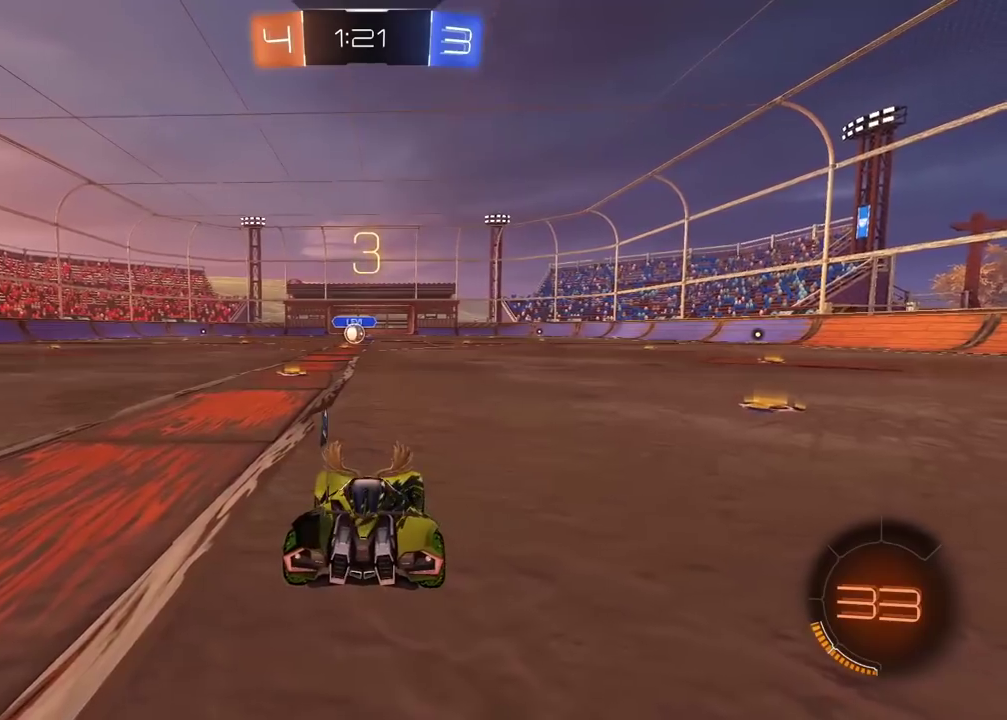
{"buttons": ["R2"], "left_stick": "center", "right_stick": "center", "events": [[17, "TRIANGLE", "up"], [83, "TRIANGLE", "down"], [167, "TRIANGLE", "up"], [217, "TRIANGLE", "down"], [317, "TRIANGLE", "up"], [367, "TRIANGLE", "down"], [467, "TRIANGLE", "up"]]}
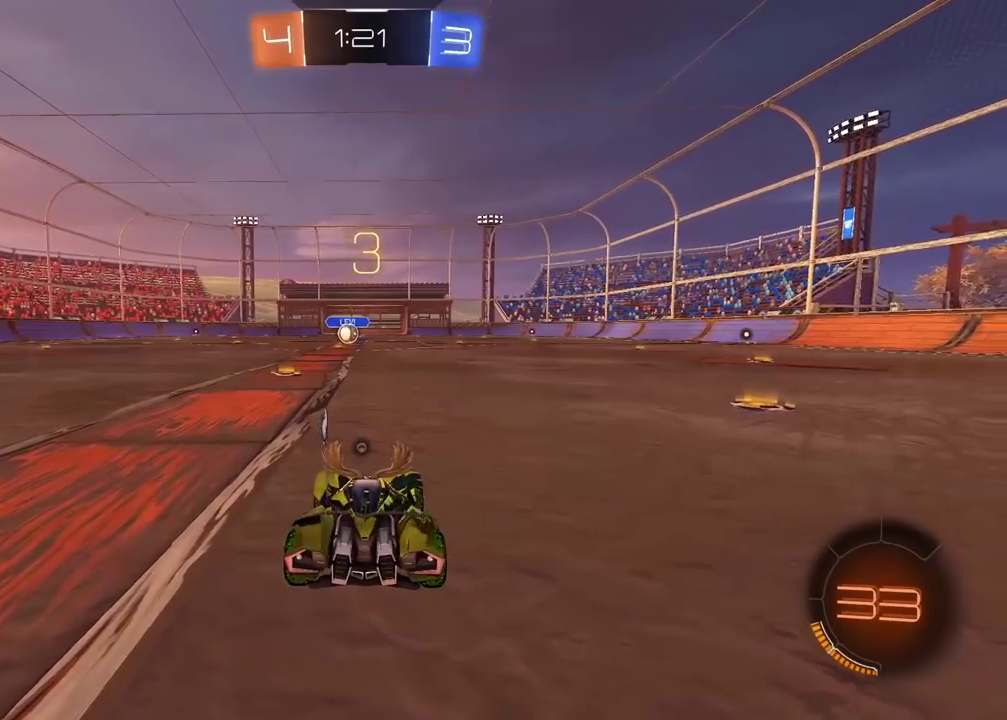
{"buttons": ["R2"], "left_stick": "center", "right_stick": "center", "events": [[33, "TRIANGLE", "down"], [117, "TRIANGLE", "up"], [200, "TRIANGLE", "down"], [267, "TRIANGLE", "up"], [350, "TRIANGLE", "down"], [433, "TRIANGLE", "up"]]}
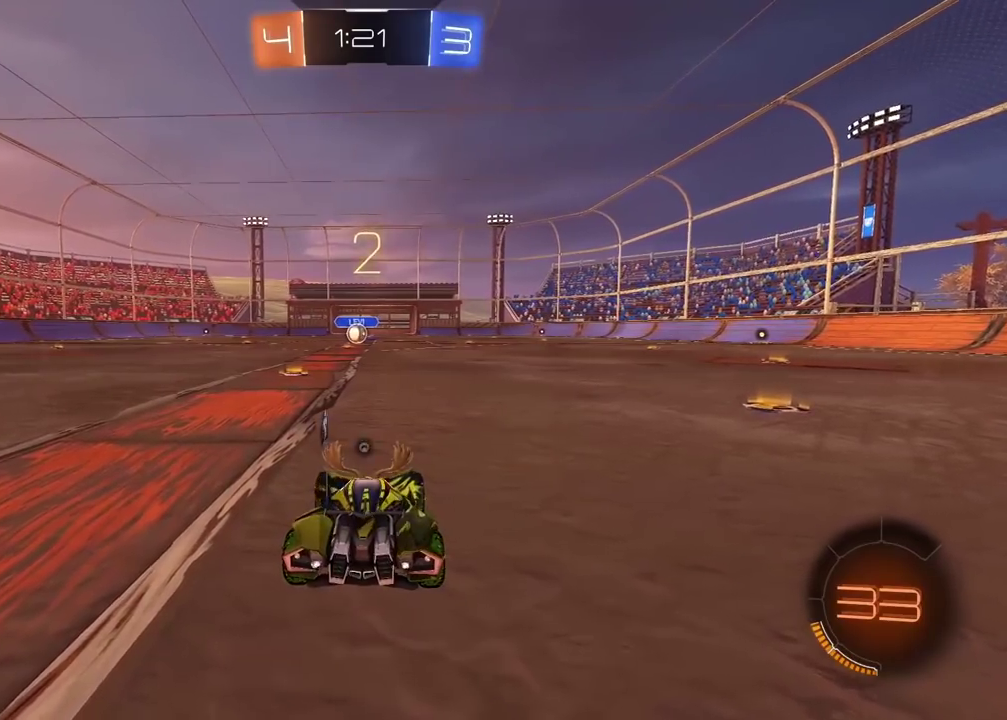
{"buttons": ["R2", "L3"], "left_stick": "up", "right_stick": "center", "events": [[17, "TRIANGLE", "down"], [83, "CIRCLE", "down"], [83, "TRIANGLE", "up"], [150, "left_stick", "up-right"], [233, "left_stick", "center"], [350, "left_stick", "up"], [367, "CROSS", "down"], [433, "L3", "down"], [450, "CIRCLE", "up"], [450, "CROSS", "up"]]}
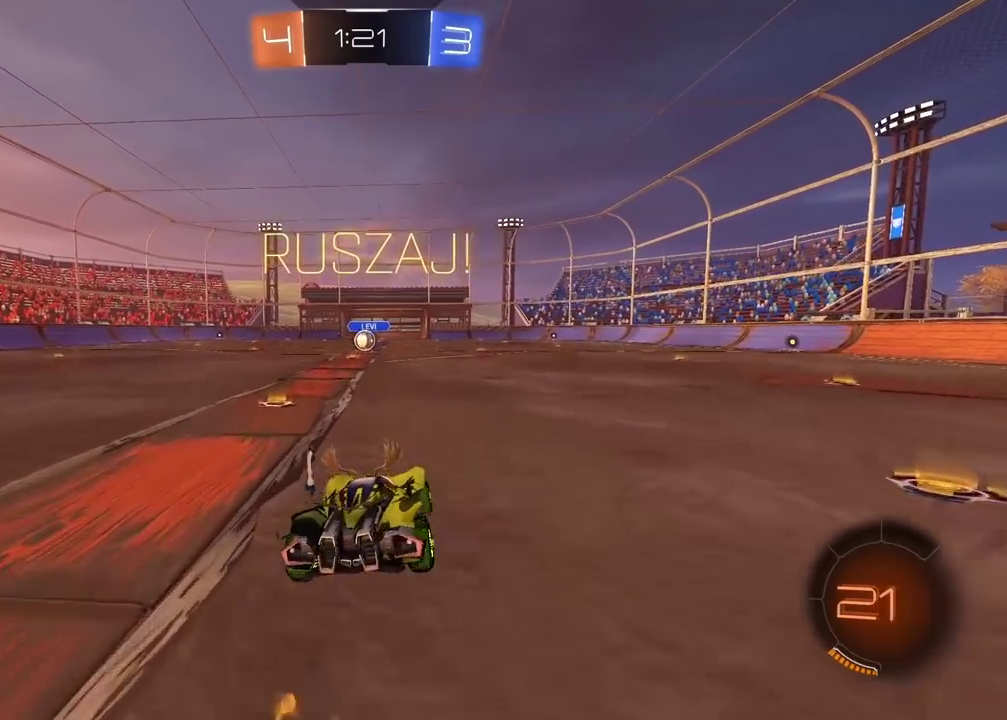
{"buttons": ["CIRCLE", "R2"], "left_stick": "down", "right_stick": "center", "events": [[17, "CIRCLE", "down"], [50, "CROSS", "down"], [100, "L3", "up"], [100, "left_stick", "down"], [367, "CROSS", "up"]]}
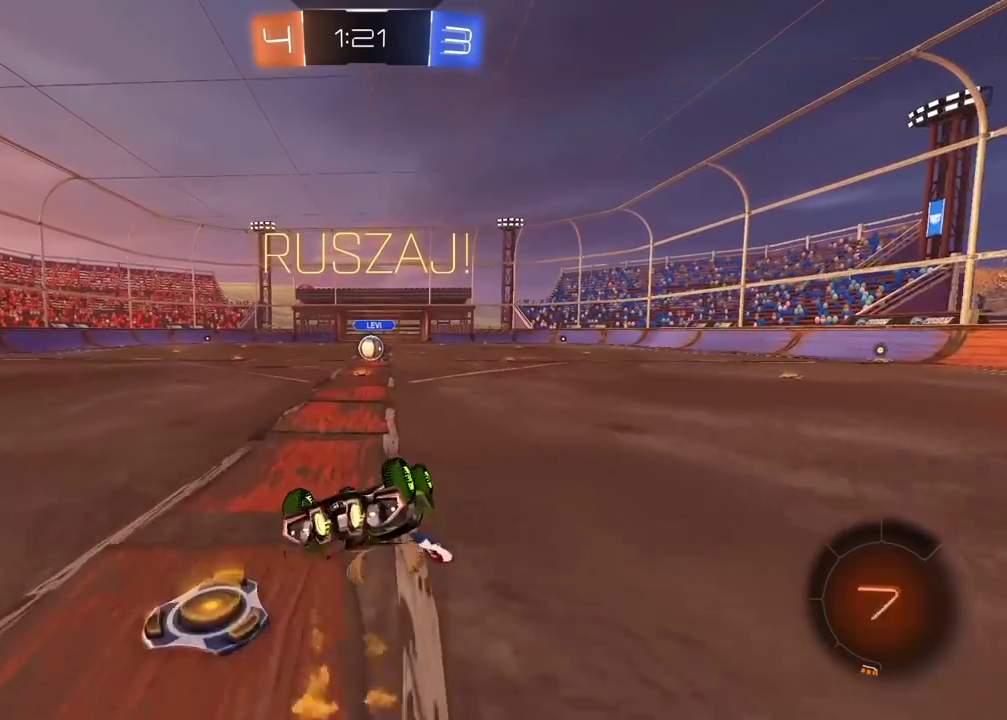
{"buttons": [], "left_stick": "center", "right_stick": "center", "events": [[50, "CIRCLE", "up"], [67, "left_stick", "down-left"], [383, "R2", "up"], [400, "left_stick", "center"]]}
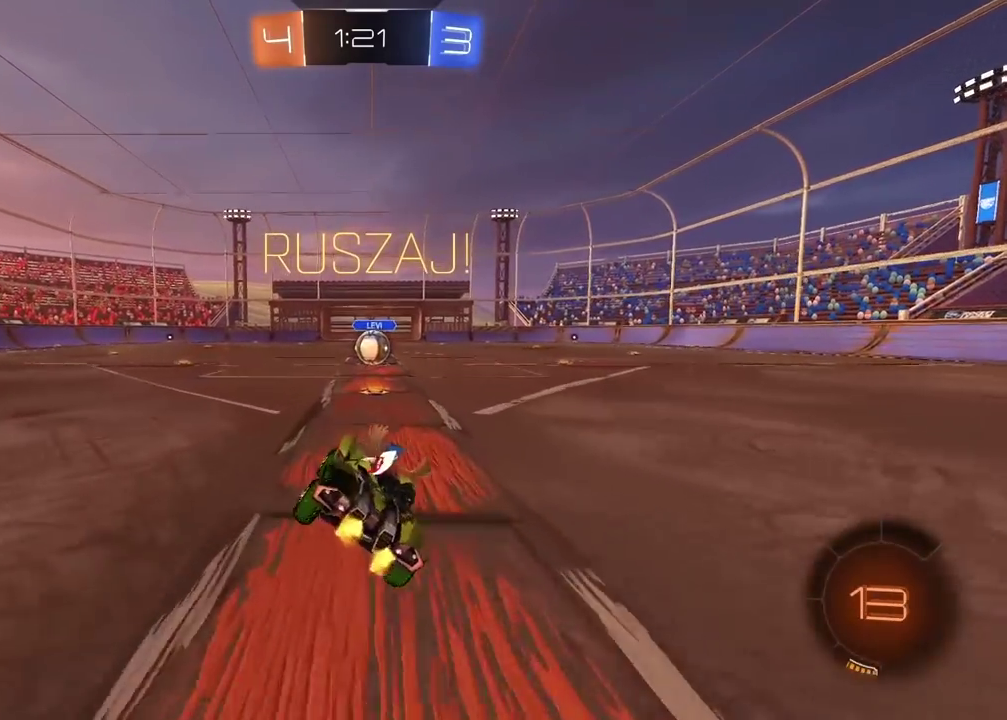
{"buttons": [], "left_stick": "center", "right_stick": "center", "events": [[300, "L2", "down"], [350, "left_stick", "right"], [467, "L2", "up"], [483, "left_stick", "center"]]}
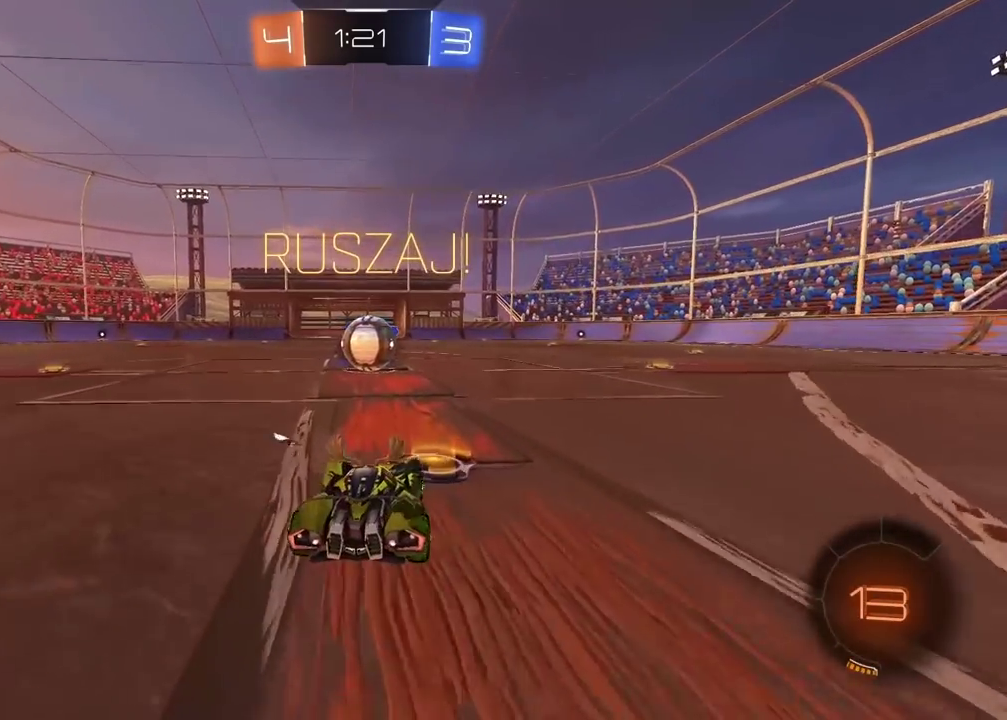
{"buttons": ["R2", "L3"], "left_stick": "left", "right_stick": "center", "events": [[50, "R2", "down"], [100, "CROSS", "down"], [183, "CROSS", "up"], [250, "left_stick", "left"], [333, "CROSS", "down"], [367, "L3", "down"], [500, "CROSS", "up"]]}
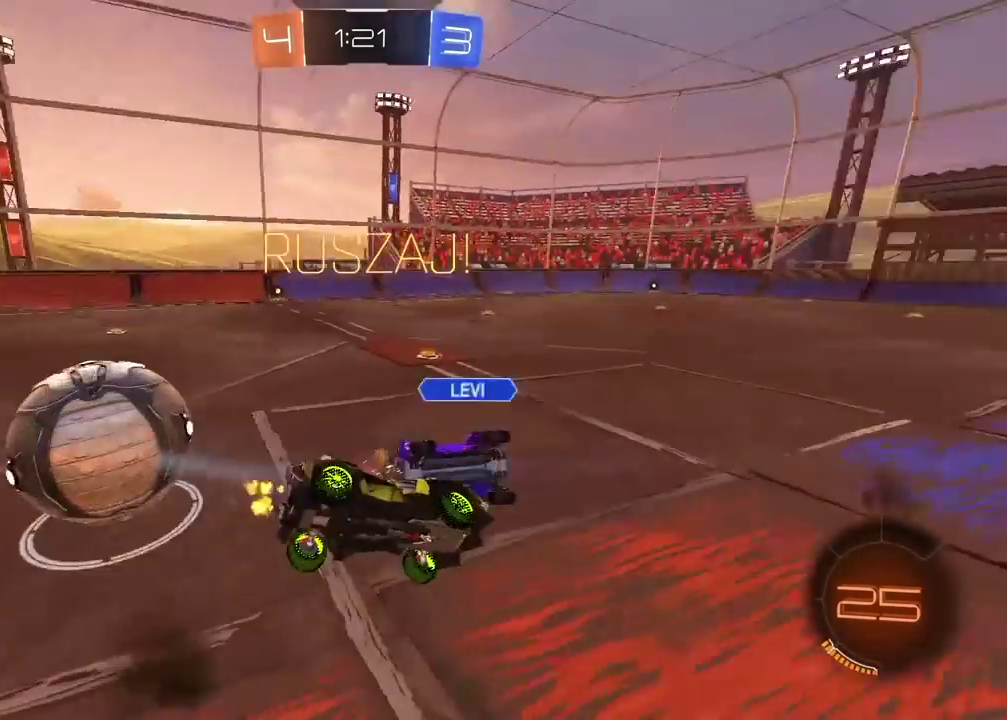
{"buttons": ["R2"], "left_stick": "up-left", "right_stick": "center"}
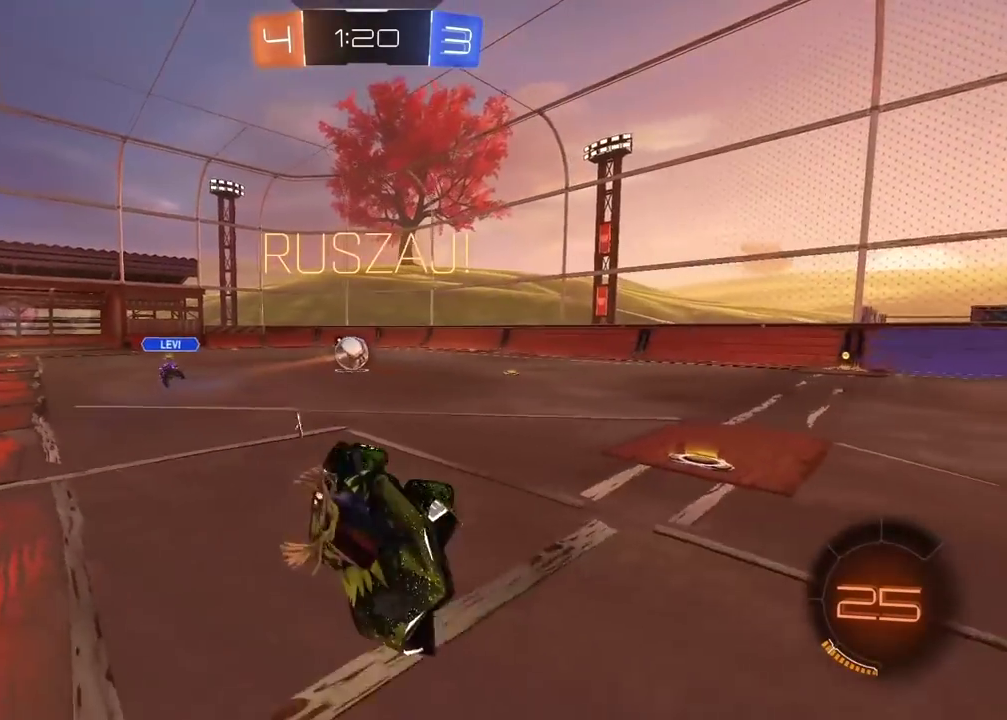
{"buttons": ["R2"], "left_stick": "up-left", "right_stick": "center", "events": []}
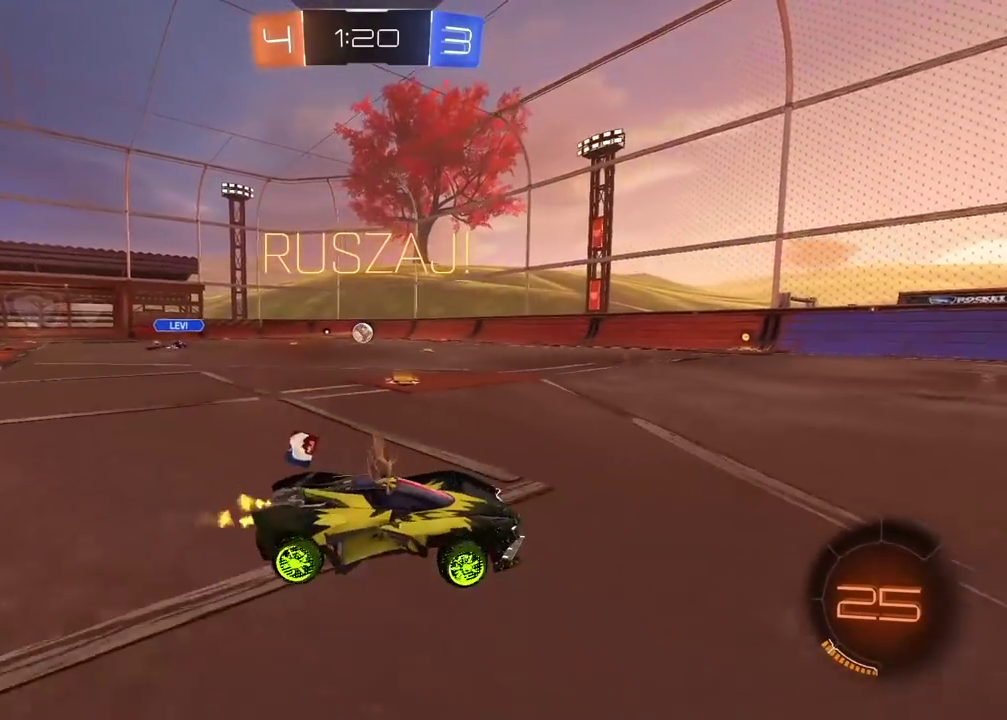
{"buttons": ["R2"], "left_stick": "left", "right_stick": "center", "events": [[433, "left_stick", "left"]]}
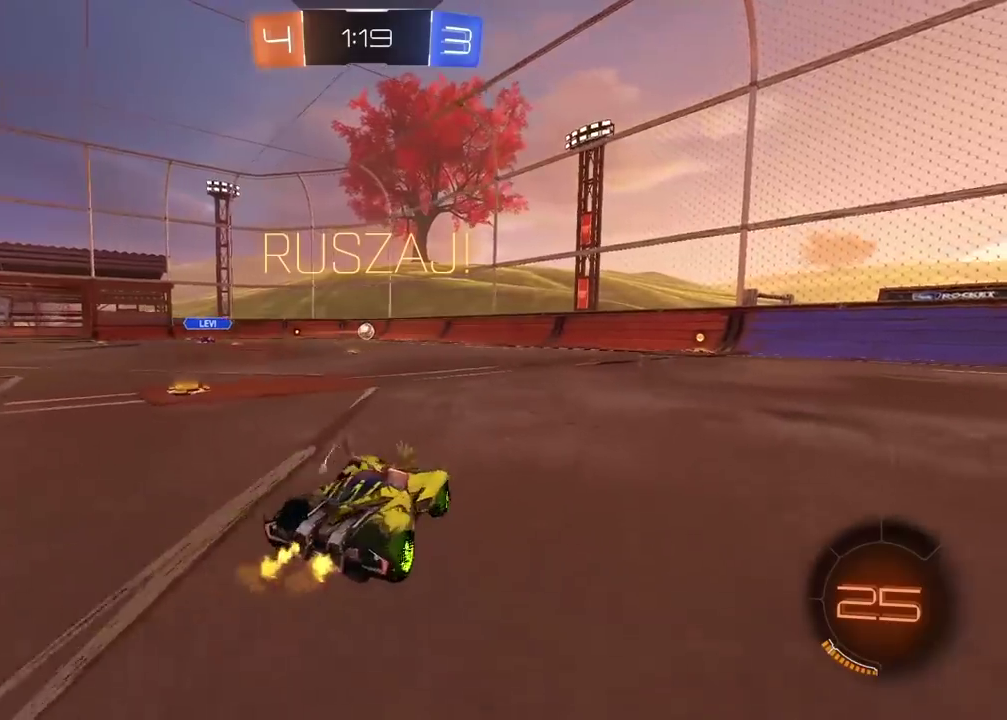
{"buttons": ["R2"], "left_stick": "left", "right_stick": "center", "events": []}
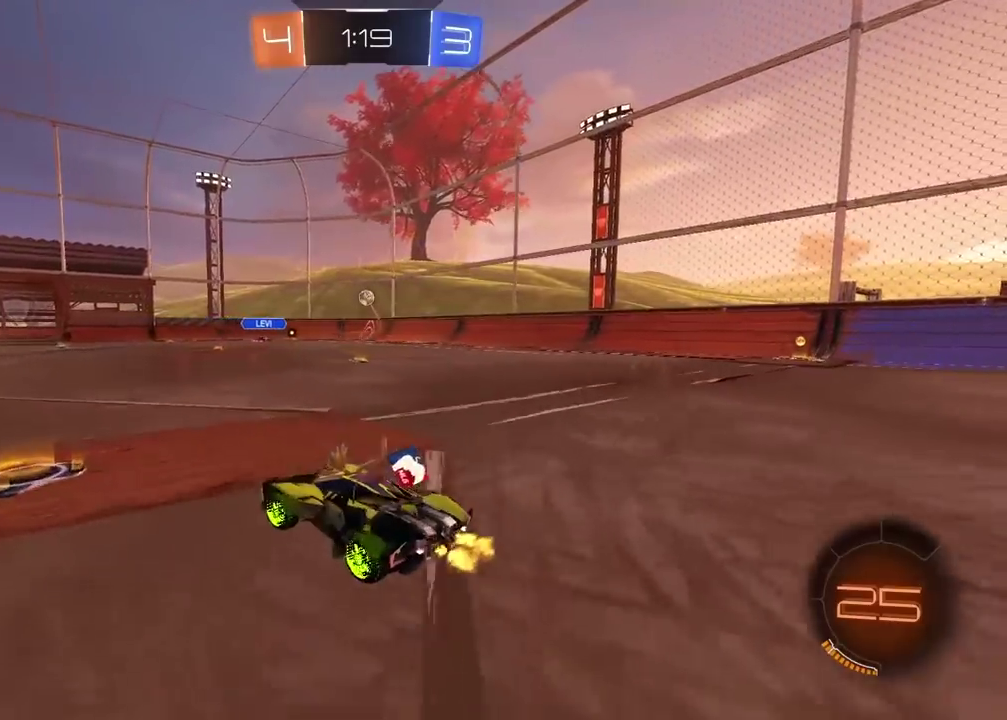
{"buttons": ["R2"], "left_stick": "center", "right_stick": "center", "events": [[150, "left_stick", "center"], [317, "left_stick", "right"], [467, "left_stick", "center"]]}
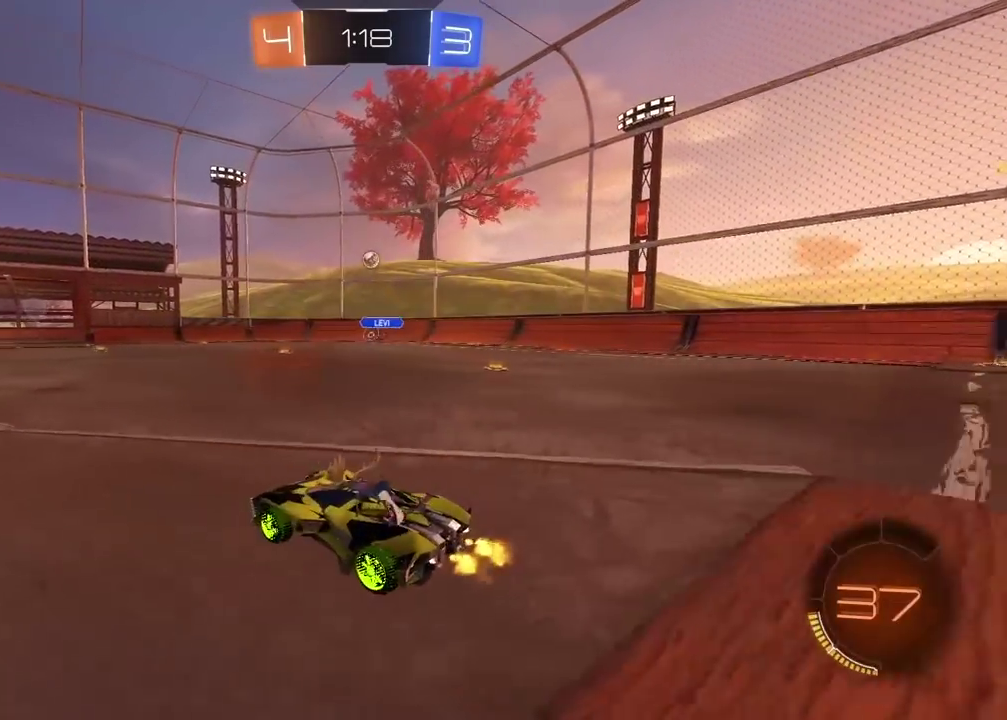
{"buttons": ["R2"], "left_stick": "center", "right_stick": "center", "events": [[317, "left_stick", "up-right"], [450, "left_stick", "center"]]}
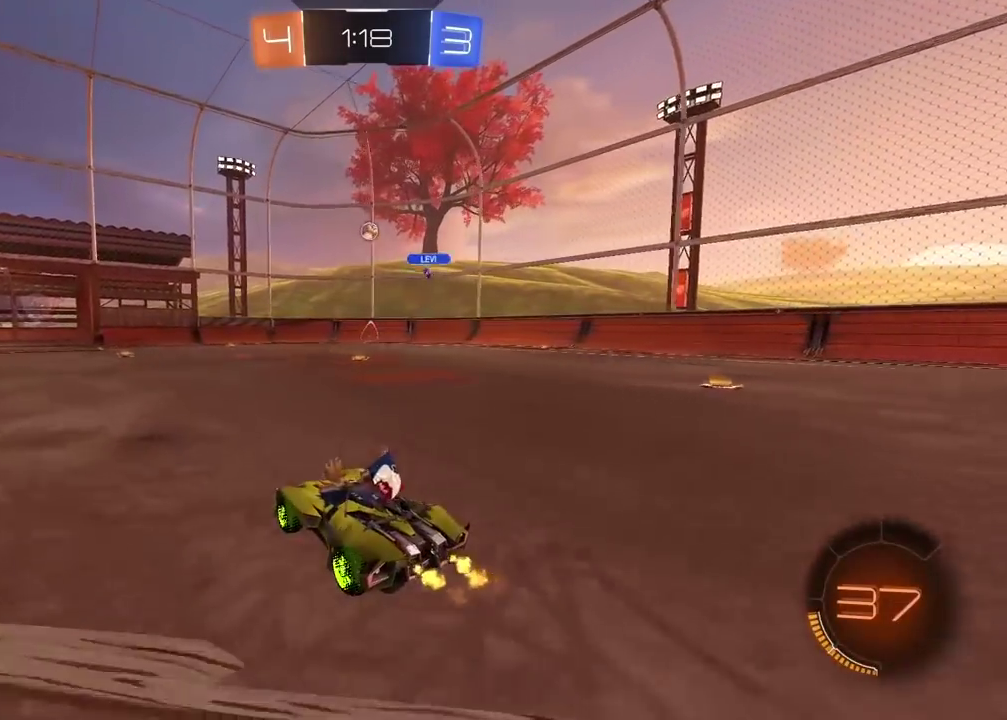
{"buttons": ["R2"], "left_stick": "center", "right_stick": "center", "events": []}
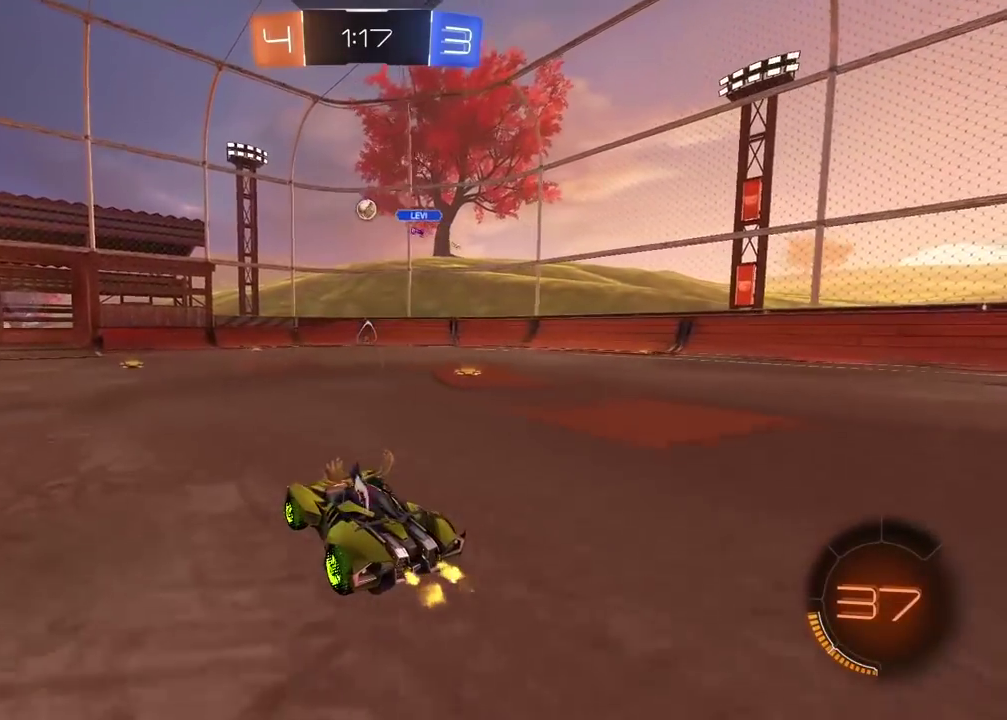
{"buttons": ["R2"], "left_stick": "center", "right_stick": "center", "events": []}
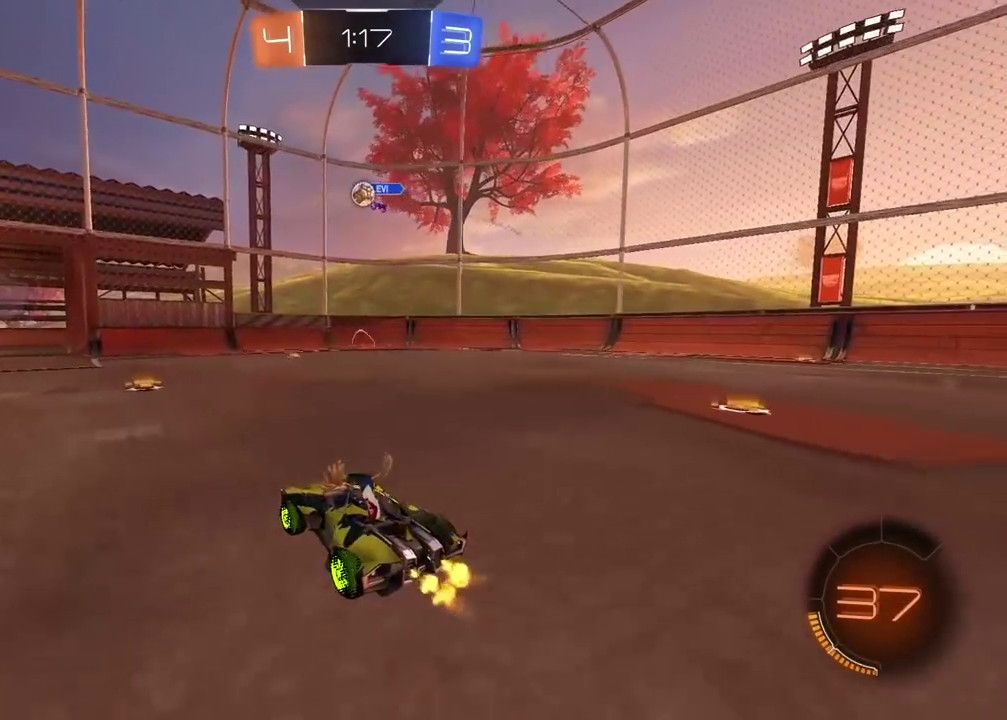
{"buttons": ["CROSS", "CIRCLE", "R2"], "left_stick": "down", "right_stick": "center", "events": [[200, "left_stick", "left"], [317, "left_stick", "center"], [333, "CIRCLE", "down"], [383, "CROSS", "down"], [417, "left_stick", "down"]]}
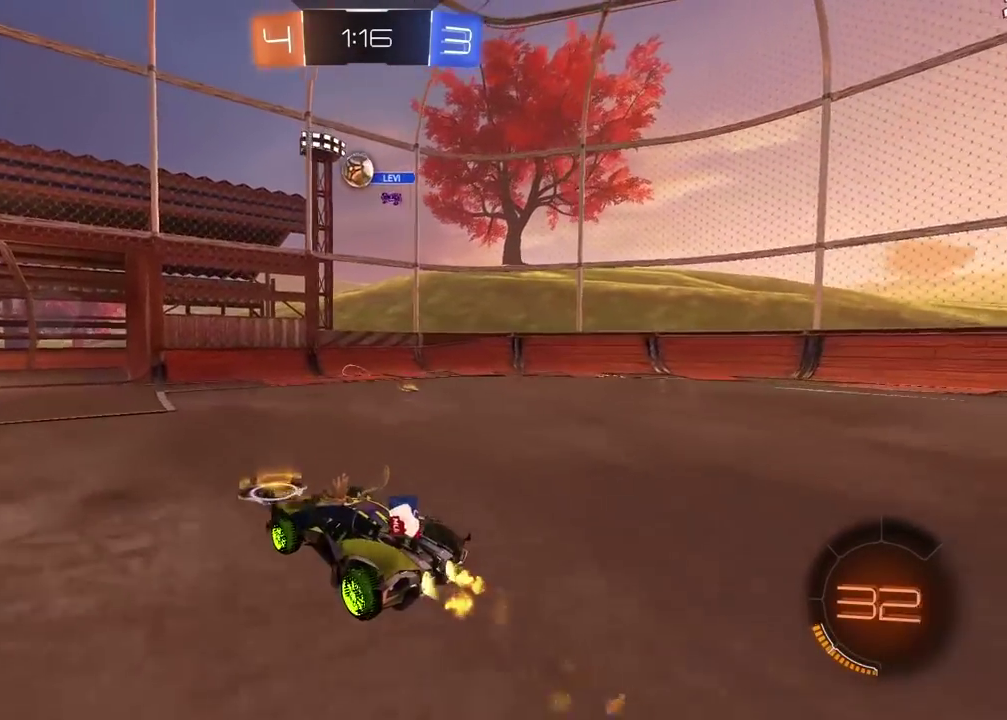
{"buttons": ["CROSS", "CIRCLE", "R2"], "left_stick": "center", "right_stick": "center", "events": [[17, "CIRCLE", "up"], [33, "CROSS", "up"], [100, "CIRCLE", "down"], [100, "left_stick", "center"], [117, "CROSS", "down"]]}
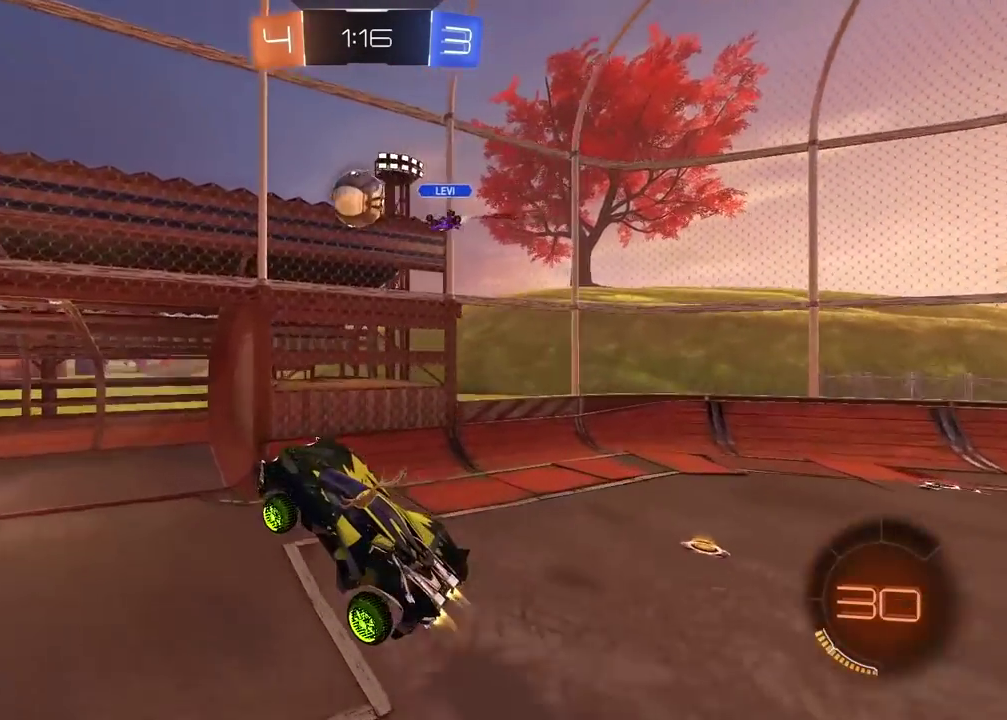
{"buttons": ["CIRCLE", "R2"], "left_stick": "left", "right_stick": "center", "events": [[450, "left_stick", "left"], [483, "CROSS", "up"]]}
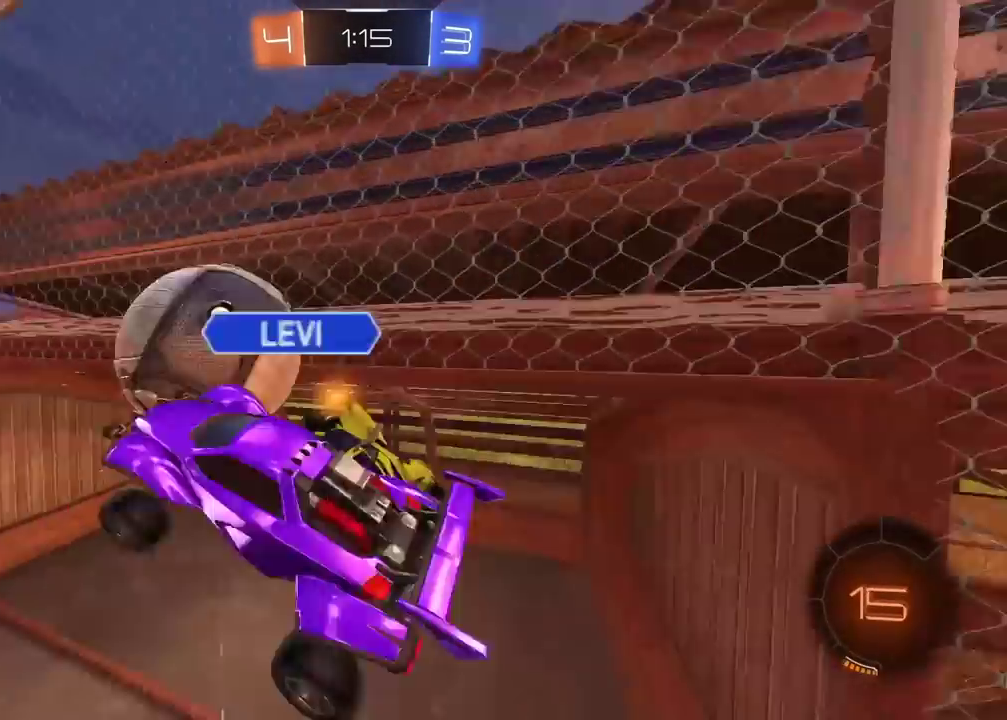
{"buttons": ["L2", "R2"], "left_stick": "center", "right_stick": "center", "events": [[17, "CIRCLE", "up"], [100, "left_stick", "center"], [483, "L2", "down"]]}
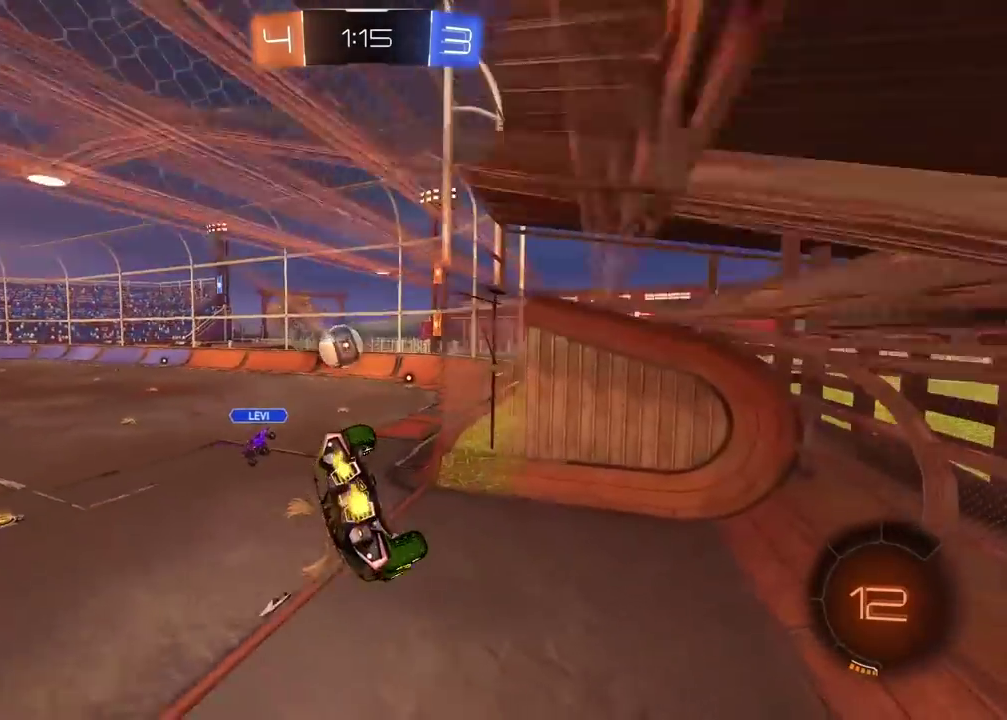
{"buttons": ["R2"], "left_stick": "center", "right_stick": "center", "events": [[50, "left_stick", "down-right"], [183, "L2", "up"], [317, "left_stick", "right"], [367, "left_stick", "center"]]}
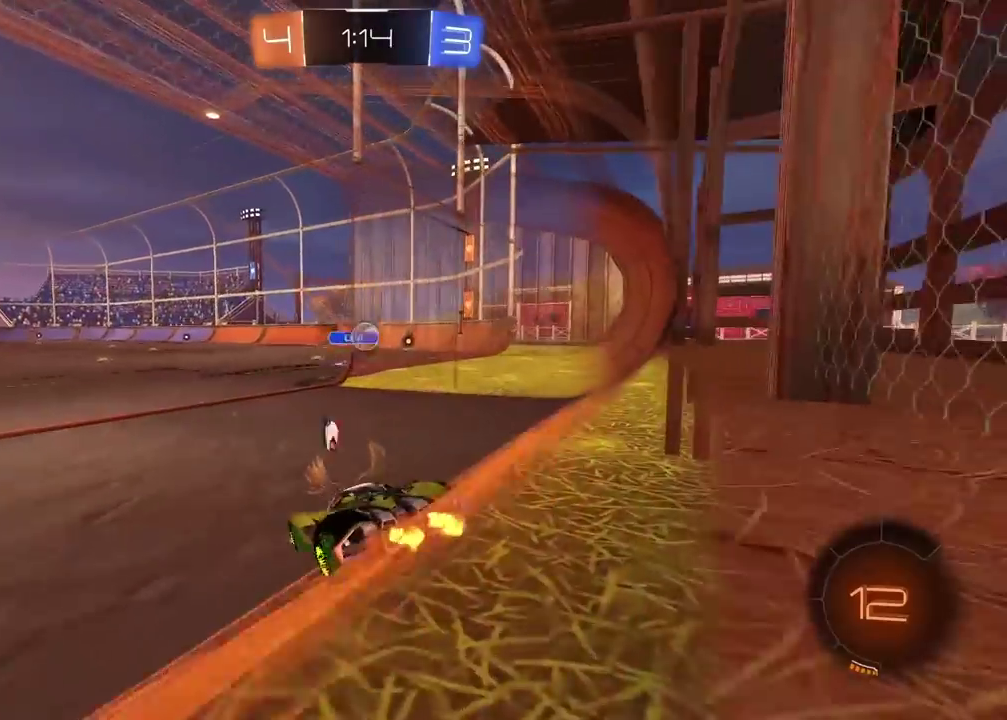
{"buttons": ["R2"], "left_stick": "up-right", "right_stick": "center", "events": [[500, "left_stick", "up-right"]]}